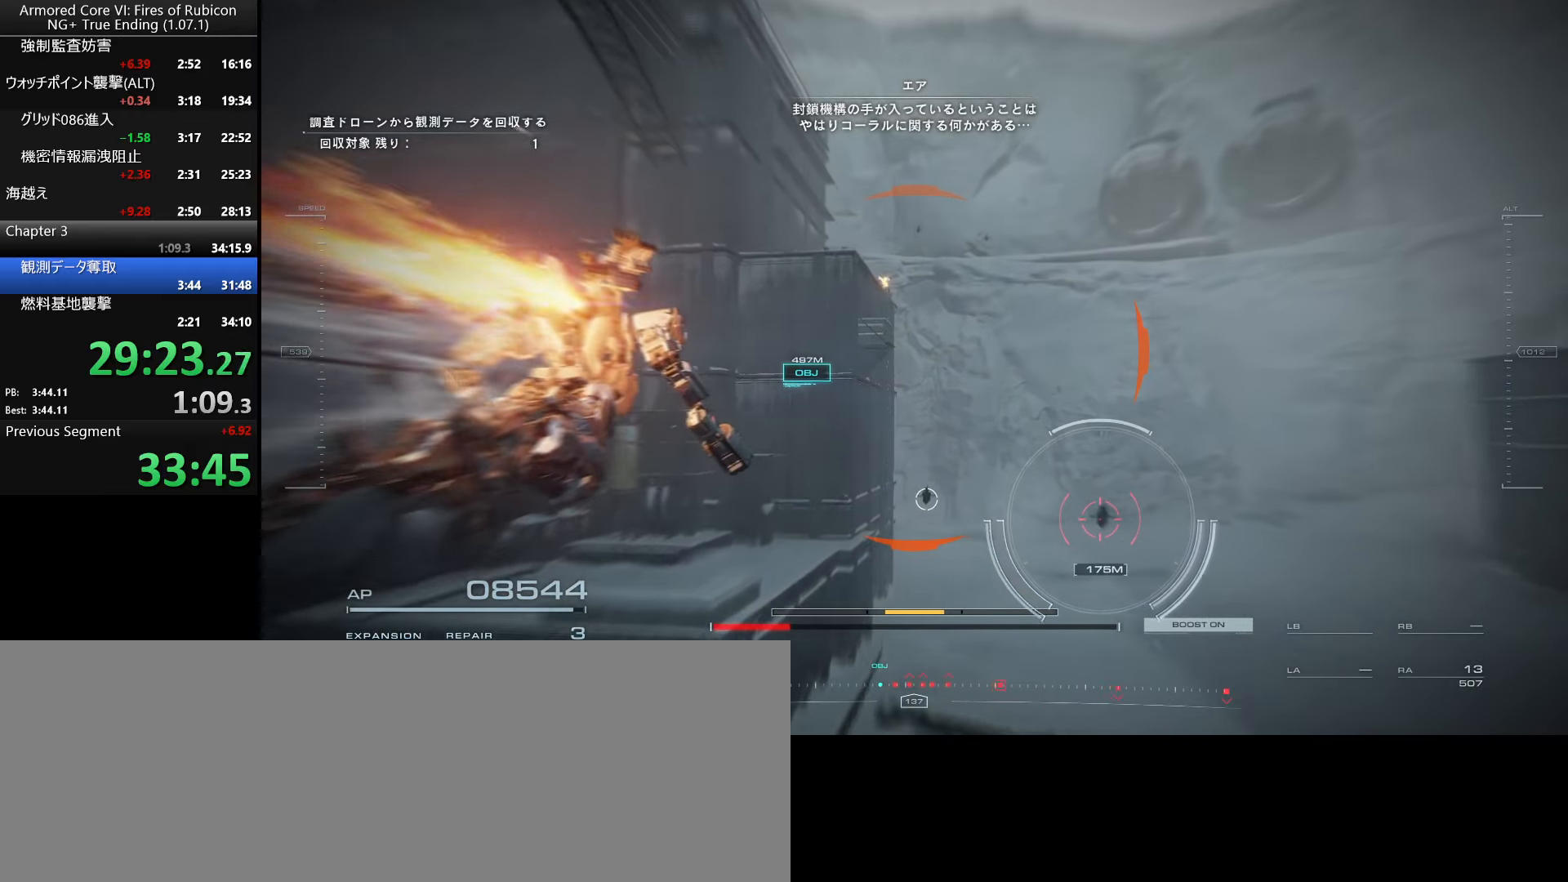
Gameplay with keyboard and mouse; each line is a JSON object with the keys and mouse buttons held at the frame after it. "events" lists presses ("down") and releases ("up") of ".", "/", "1", "2", "3", "4", "5", "6", "a", "alt_l", "alt_r", "b", "backslash", "c", "caps_lock", "comma", "ctrl_l", "ctrl_r", "d", "down", "e", "escape", "f", "f1", "f2", "f3", "f4", "f5", "f6", "g", "h", "i", "j", "k", "l", "lbracket", "left", "m", "n", "o", "p", "q", "quote", "r", "rbracket", "return", "right", "s", "semicolon", "shift_l", "shift_r", "space", "super_l", "super_r", "t", "tab", "tilde", "u", "up", "v", "w", "x", "y", "z", "mouse_left", "mouse_wheel", "mouse_right" and "mouse_mb4" between this image and that frame as [ms after this image, input, new state], when the widget could be followed in between. "mouse_left", "mouse_wheel", "mouse_right", "mouse_mb4" = the "left", "wheel", "right", "mb4" buttons of the "mouse" list. No other keys are recorded. "wheel" means that the mouse wheel is clicked or scrolled. Not read: mouse_move.
{"keys": [], "mouse": [], "events": [[50, "mouse_right", "down"], [150, "mouse_right", "up"]]}
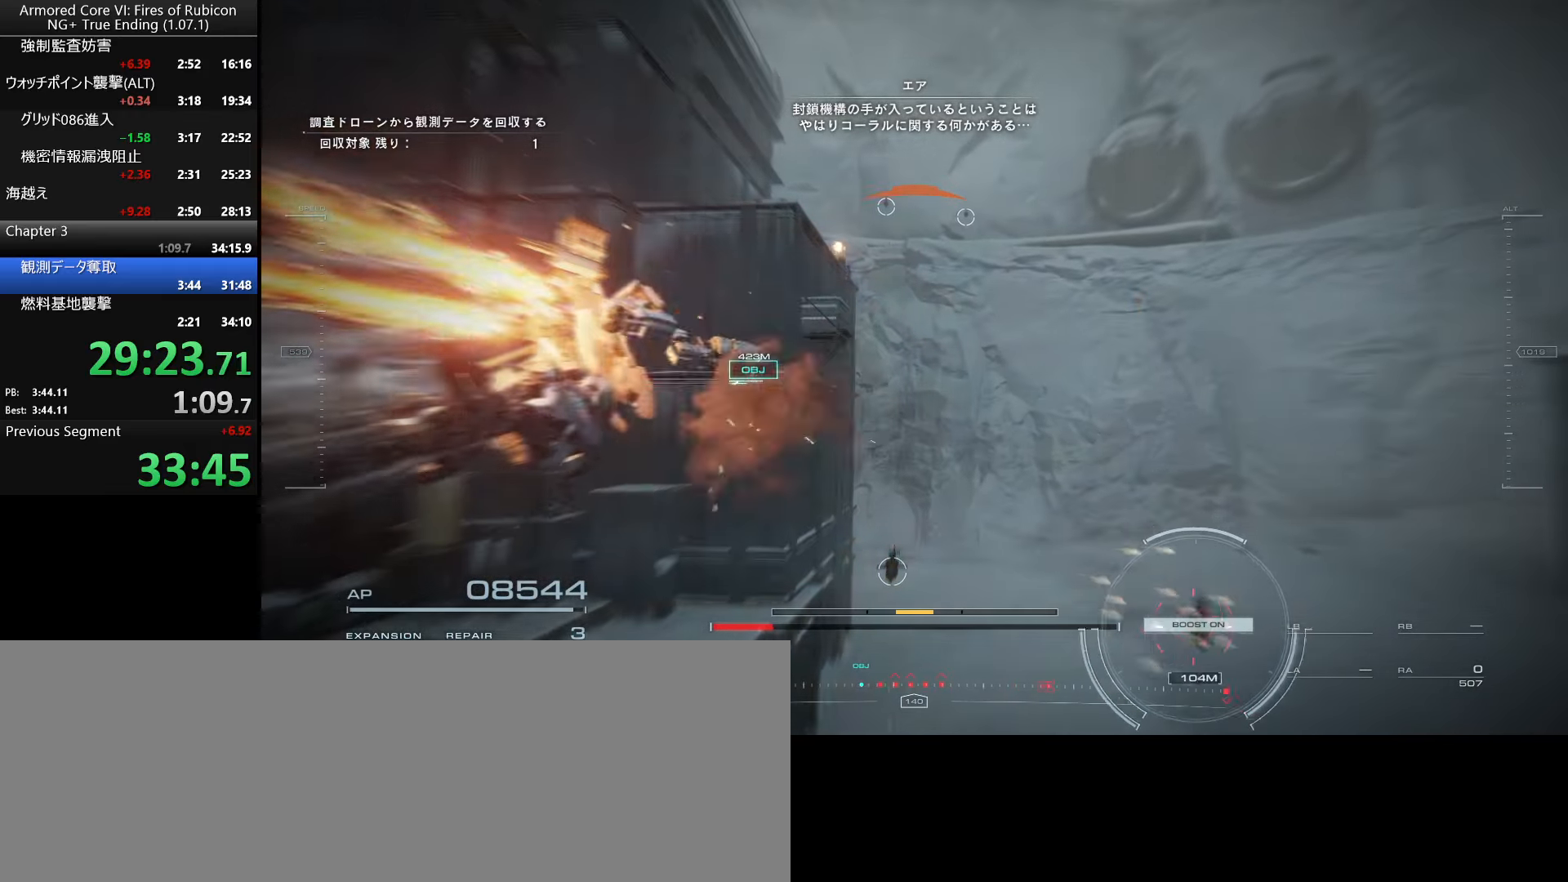
{"keys": [], "mouse": [], "events": []}
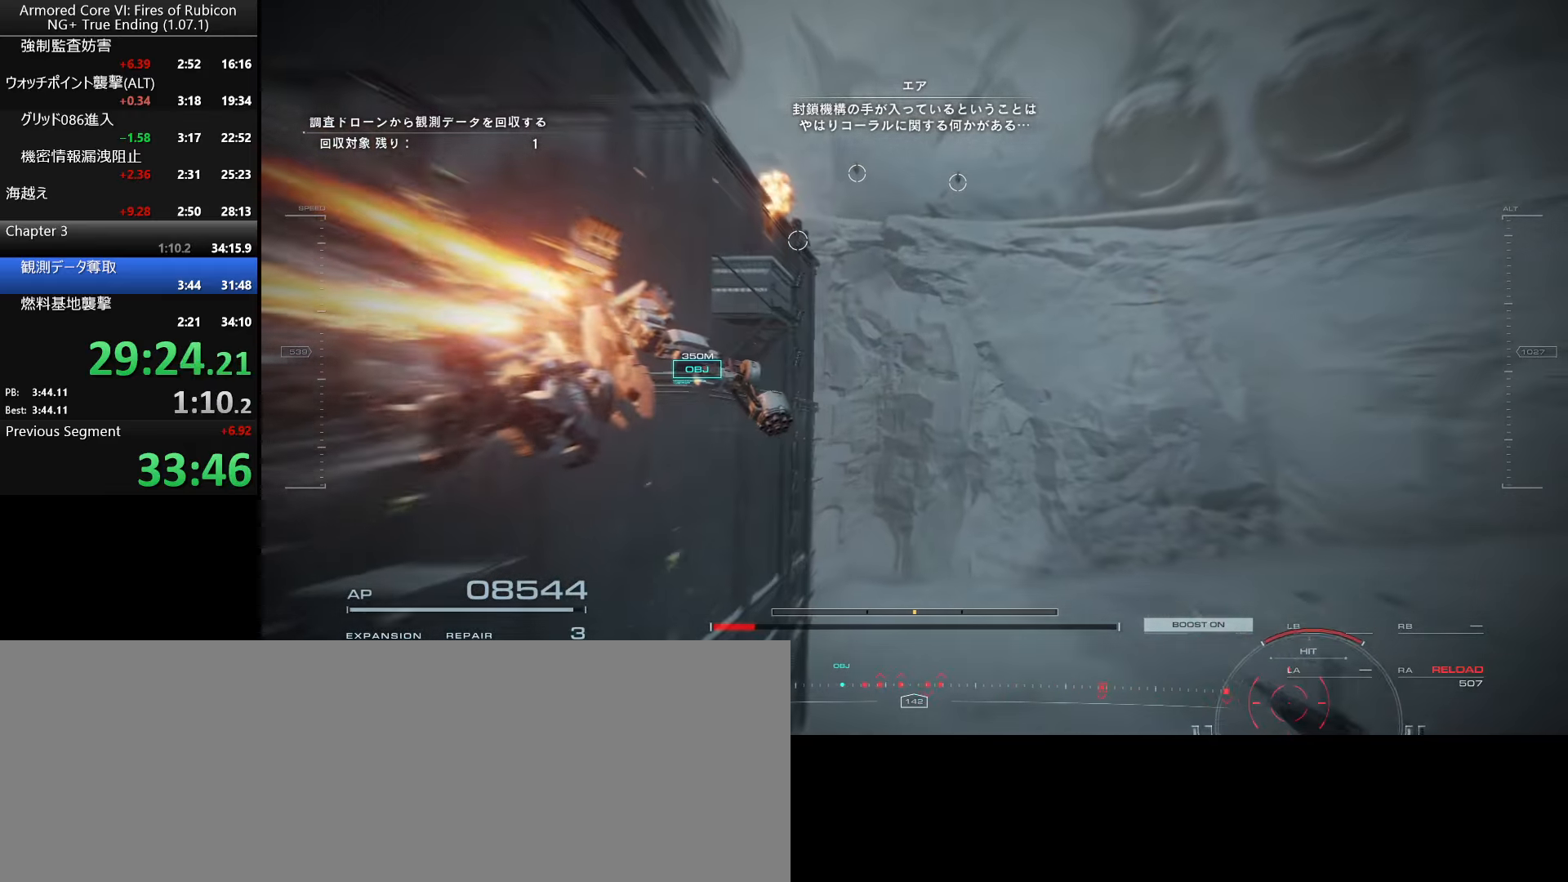
{"keys": ["w"], "mouse": [], "events": [[467, "w", "down"]]}
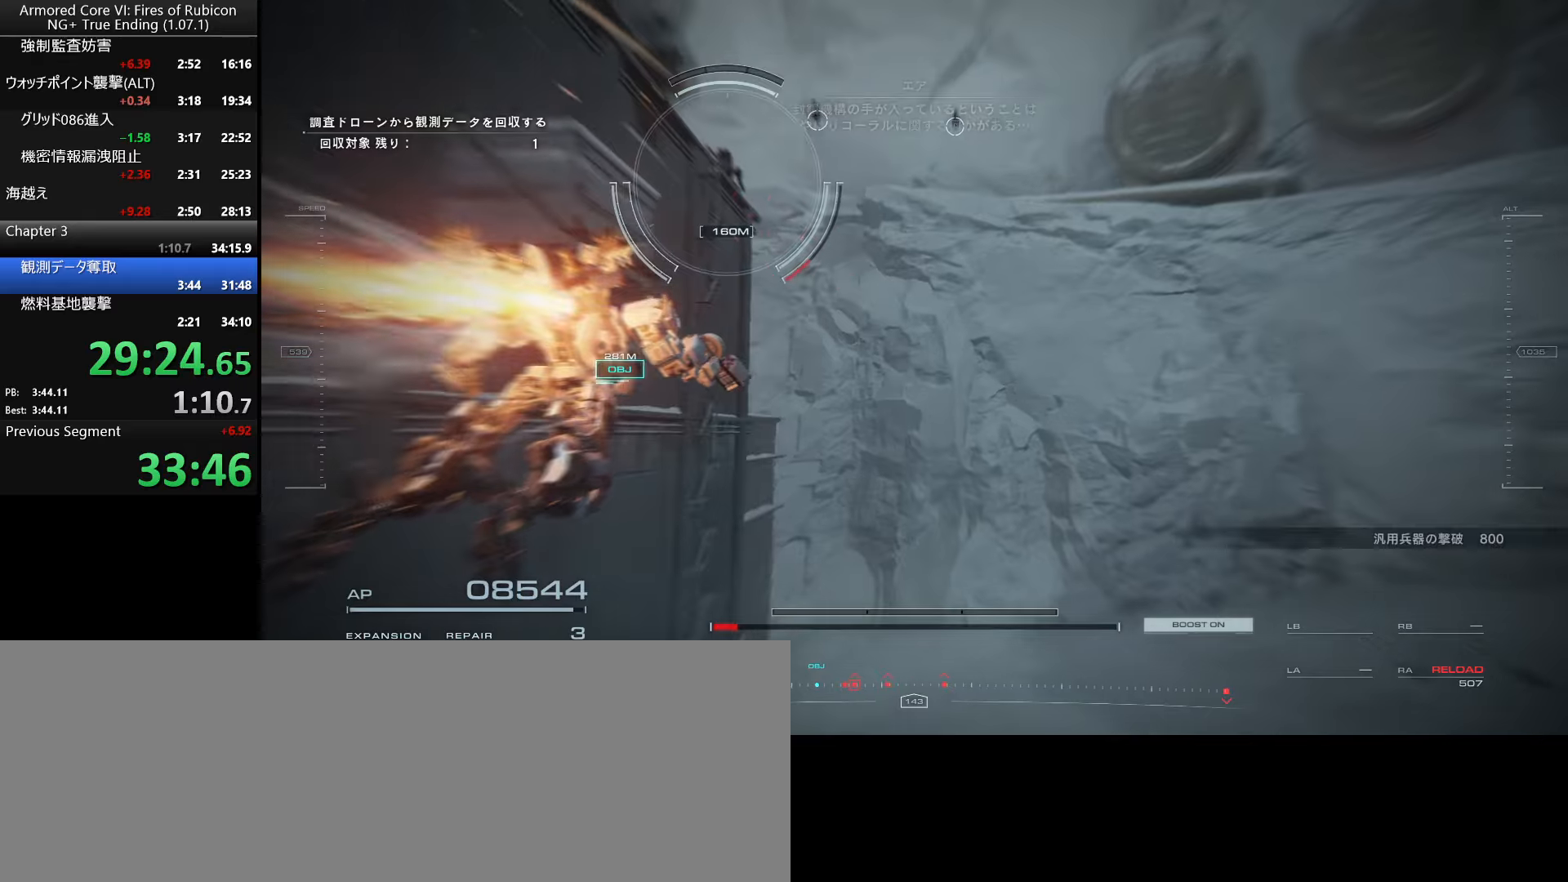
{"keys": ["w"], "mouse": [], "events": []}
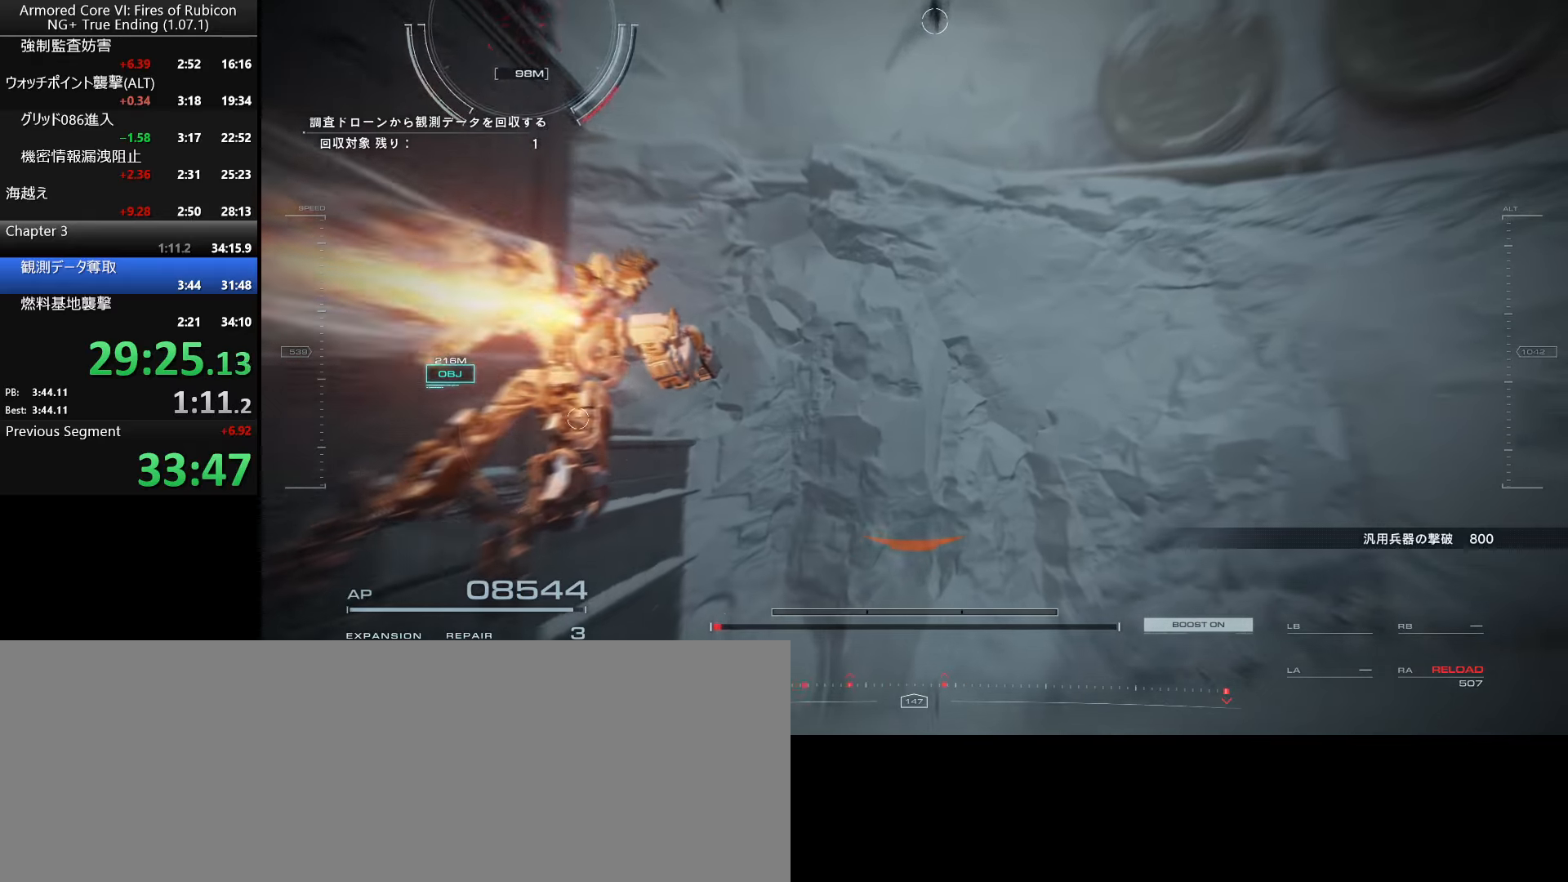
{"keys": ["w"], "mouse": [], "events": [[66, "a", "down"], [200, "a", "up"]]}
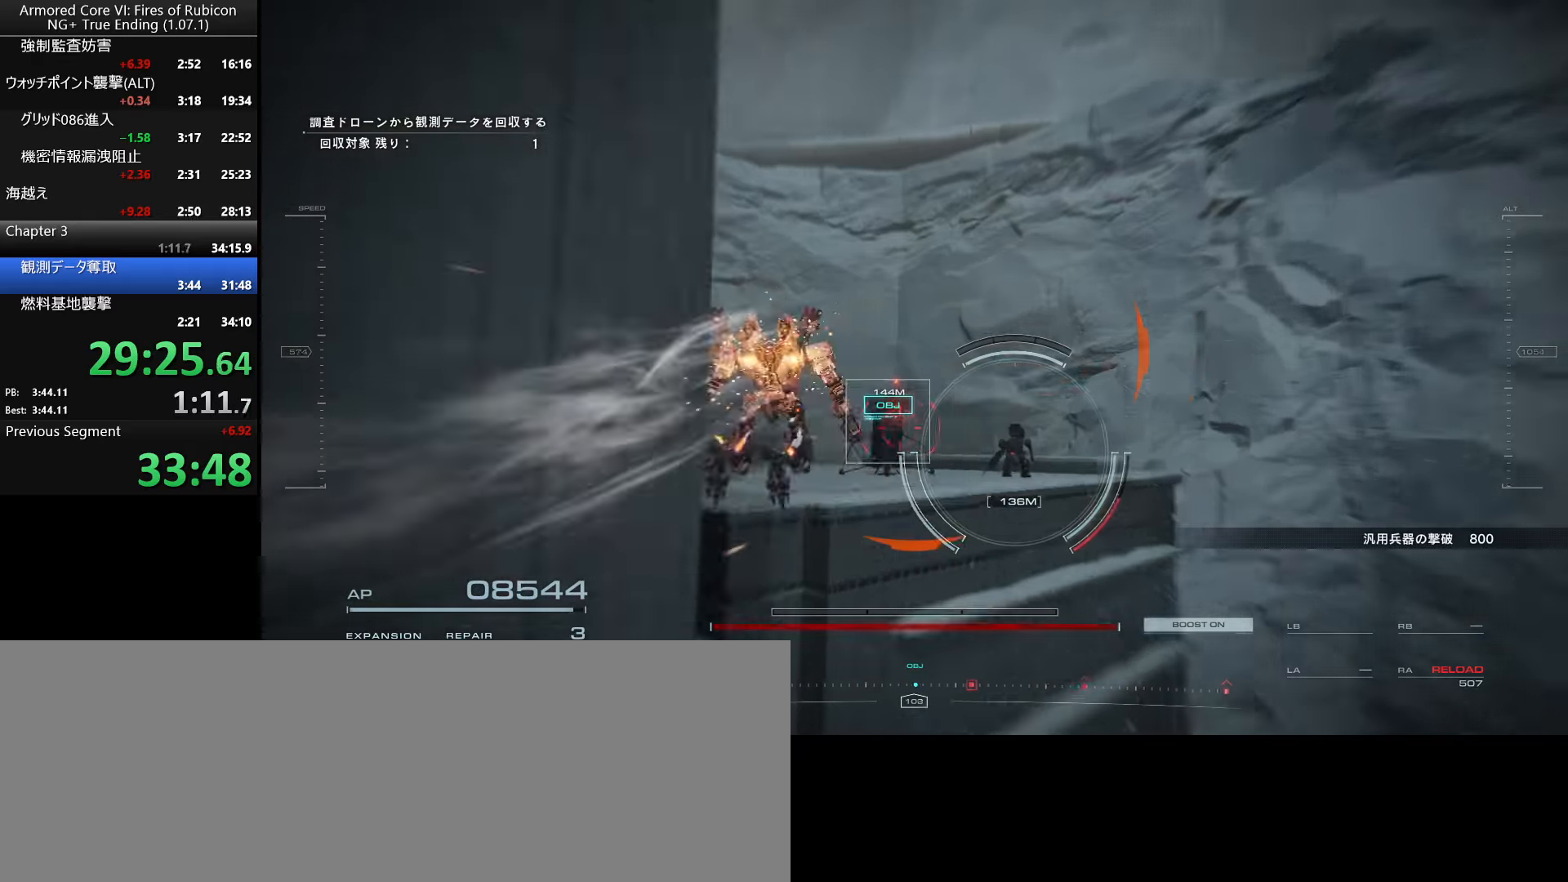
{"keys": ["w"], "mouse": [], "events": [[33, "space", "down"], [133, "space", "up"]]}
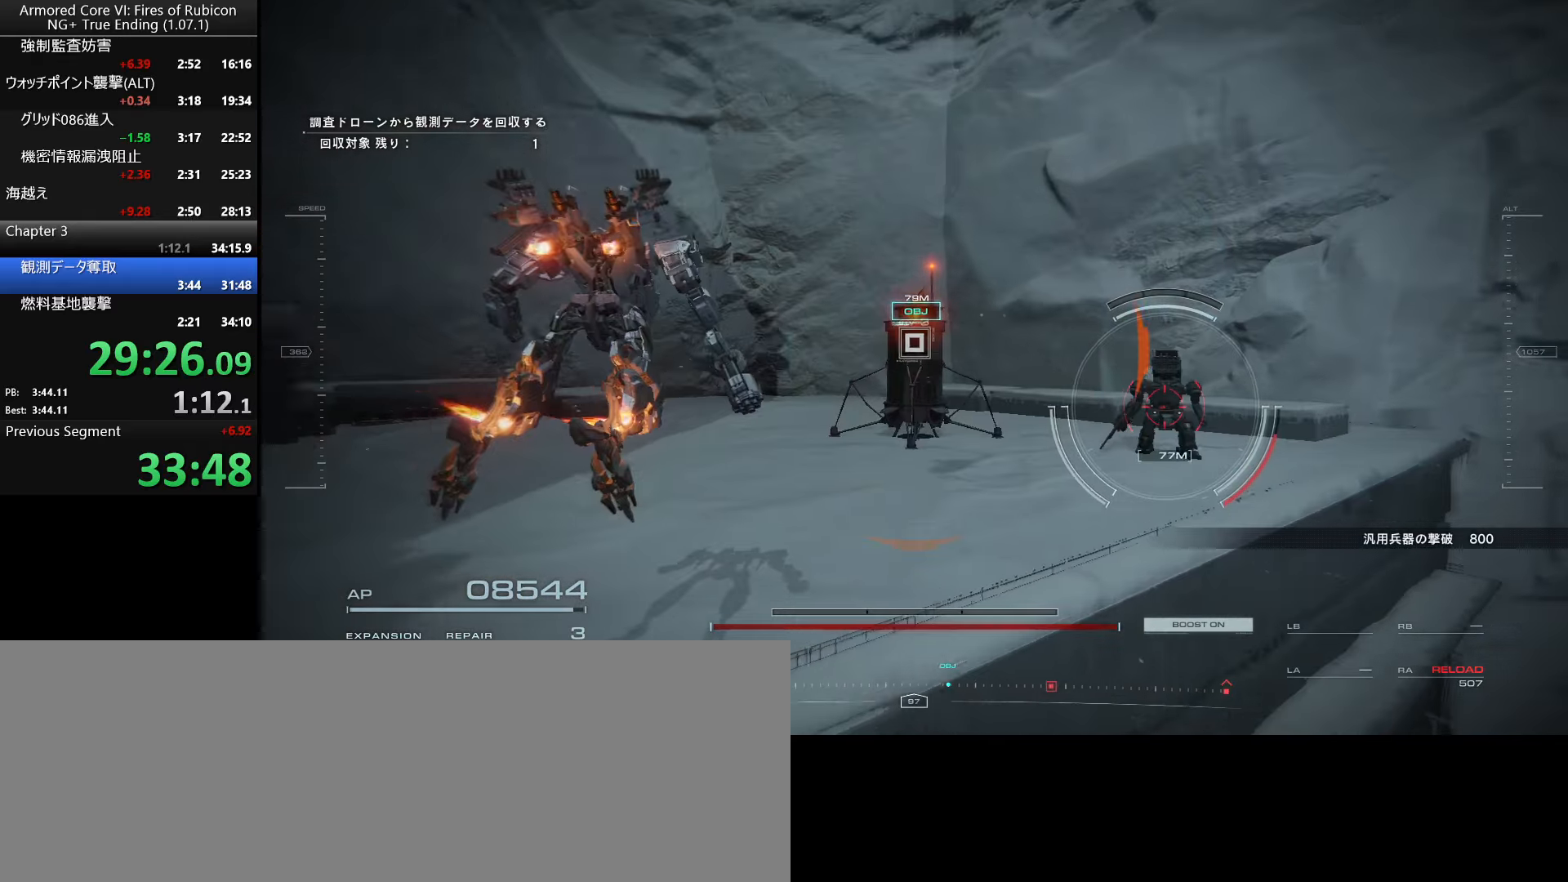
{"keys": [], "mouse": [], "events": [[416, "f", "down"], [466, "w", "up"], [500, "f", "up"]]}
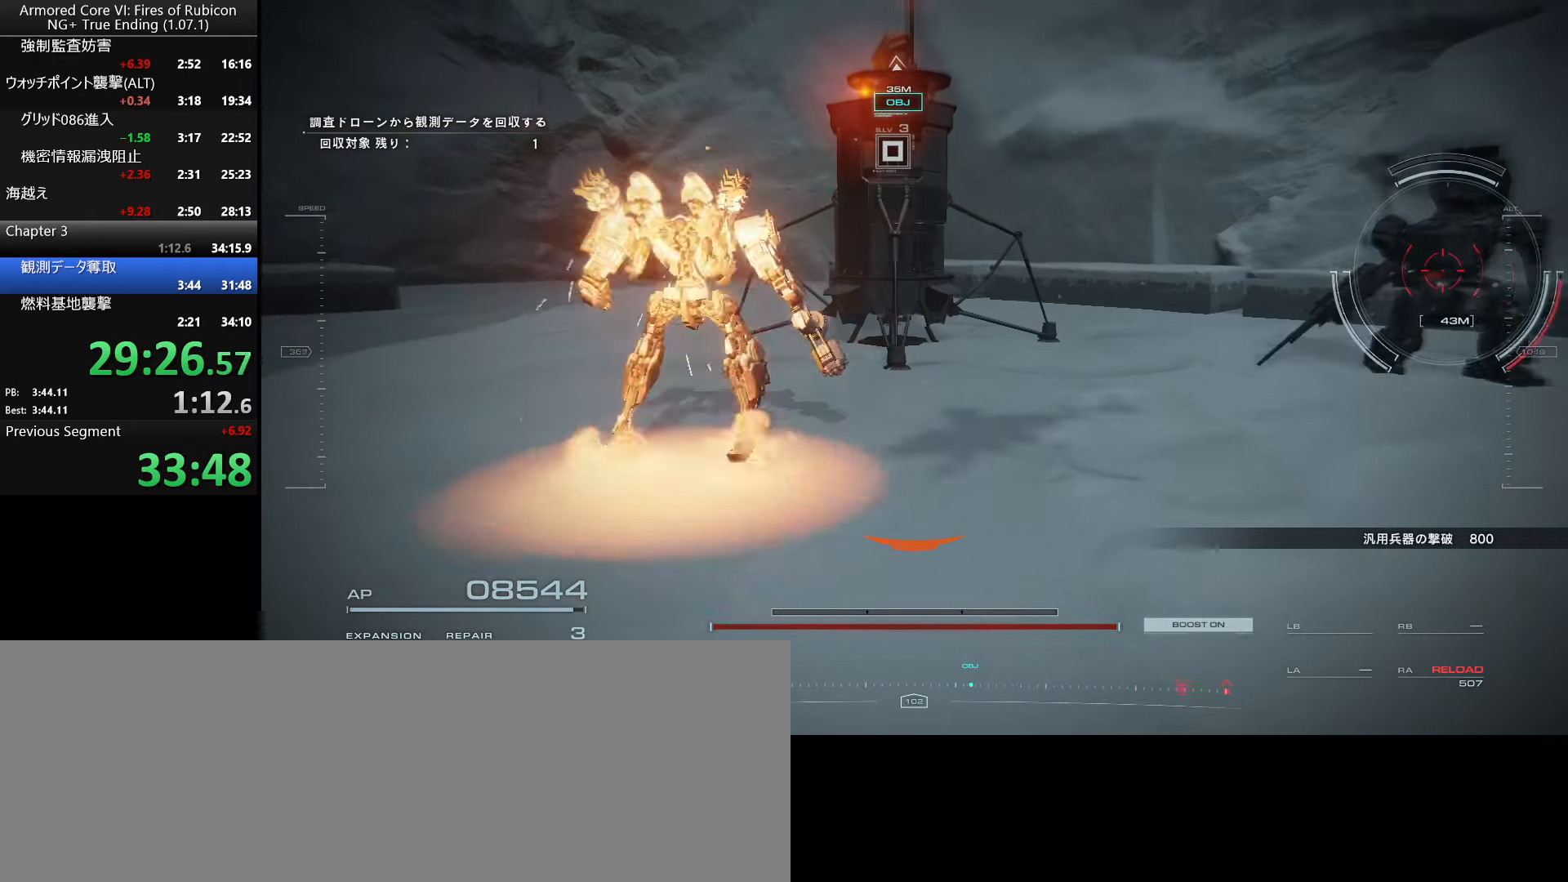
{"keys": [], "mouse": [], "events": [[83, "f", "down"], [133, "f", "up"], [200, "f", "down"], [300, "f", "up"], [366, "mouse_right", "down"], [483, "mouse_right", "up"]]}
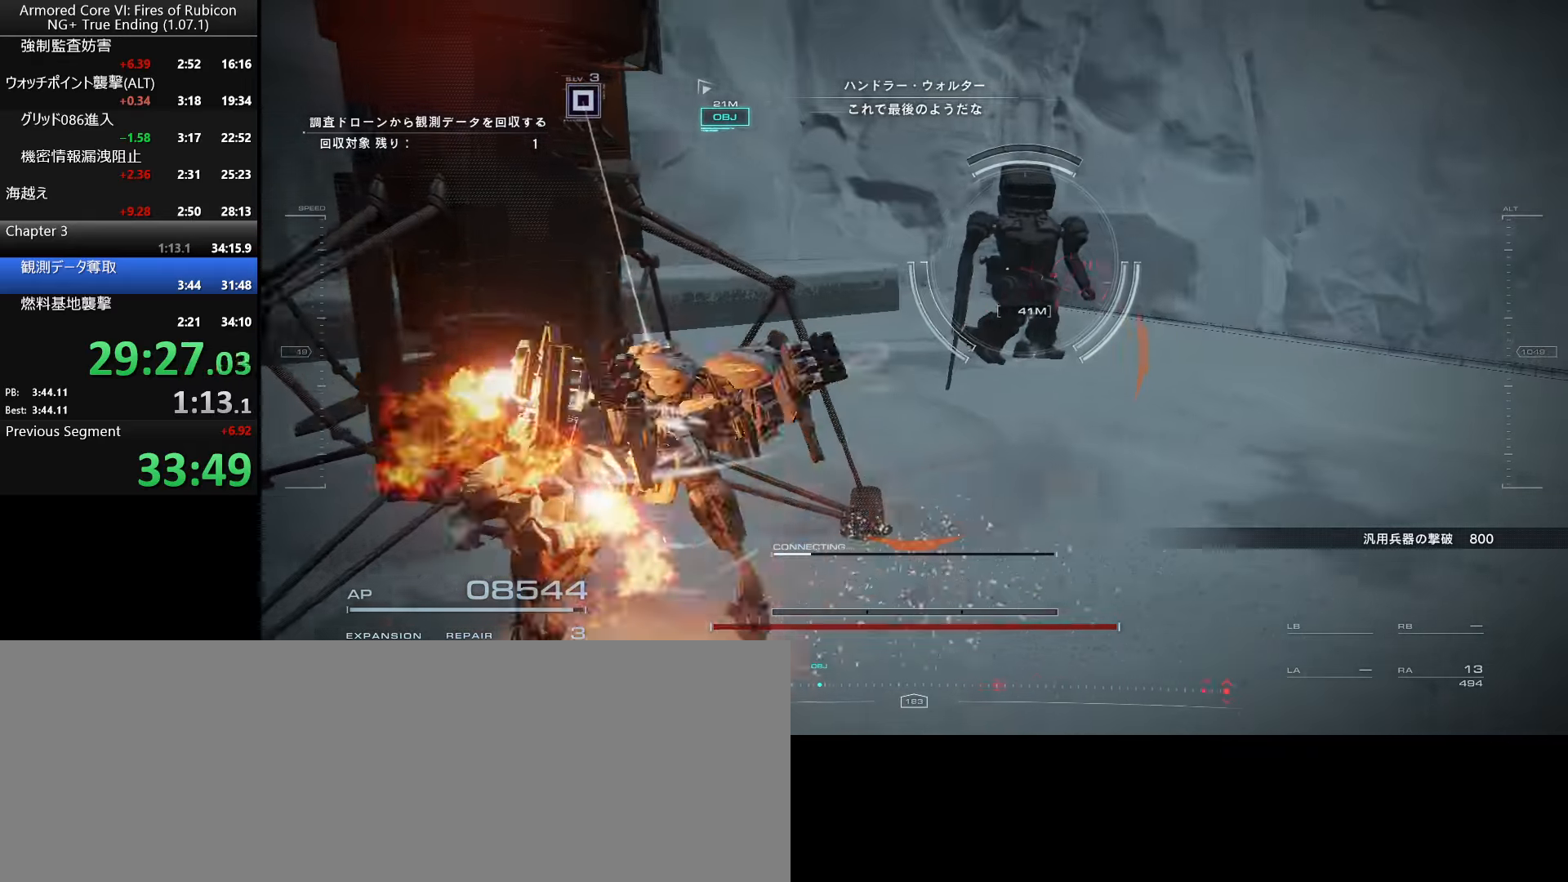
{"keys": [], "mouse": [], "events": []}
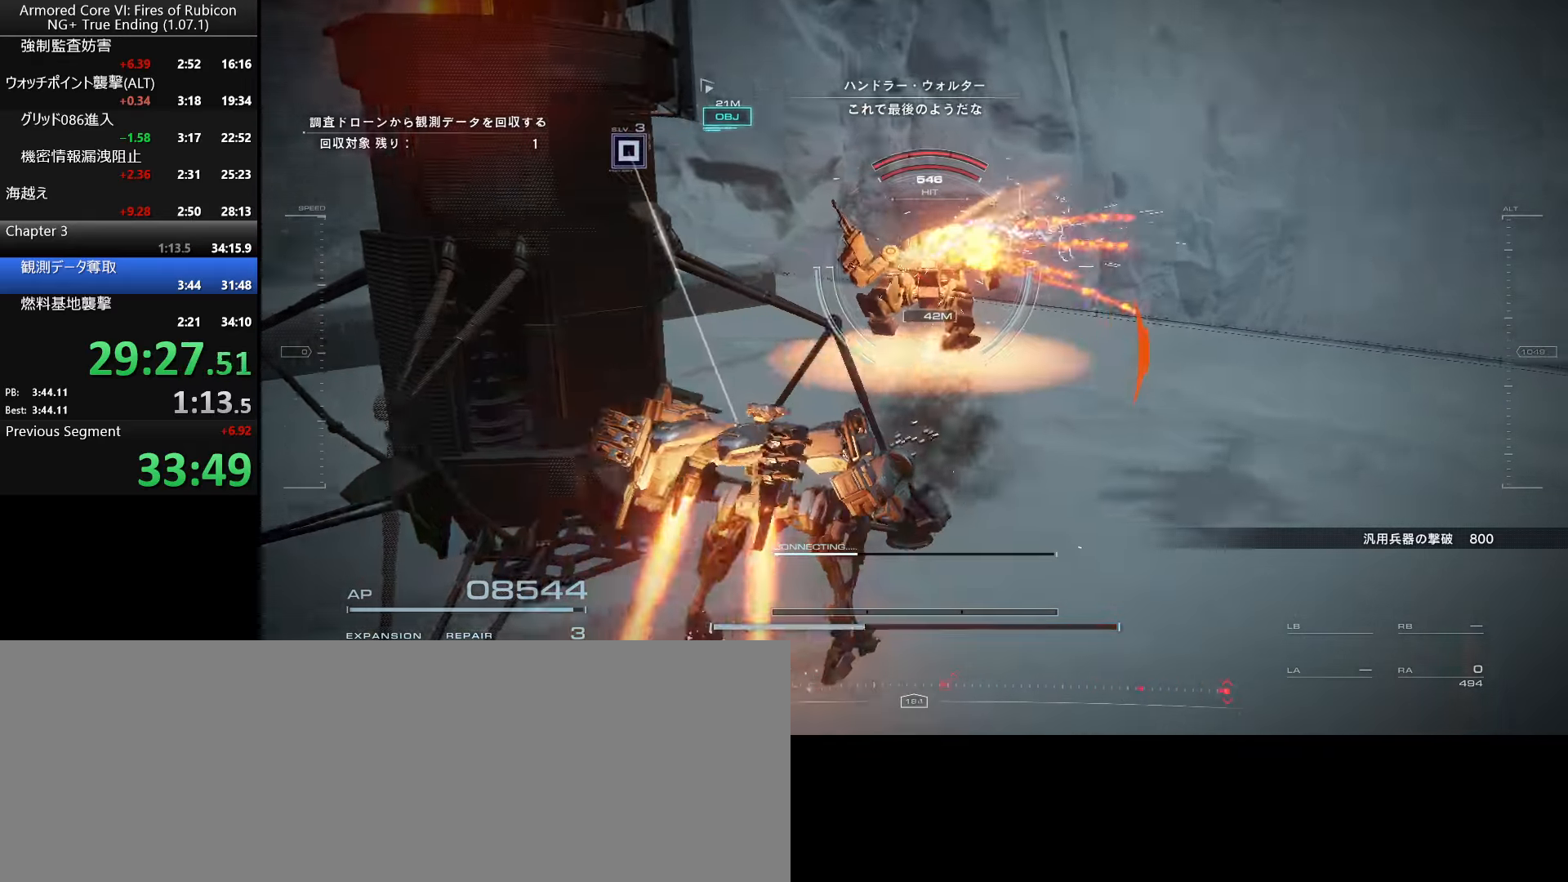
{"keys": ["d"], "mouse": [], "events": [[366, "d", "down"]]}
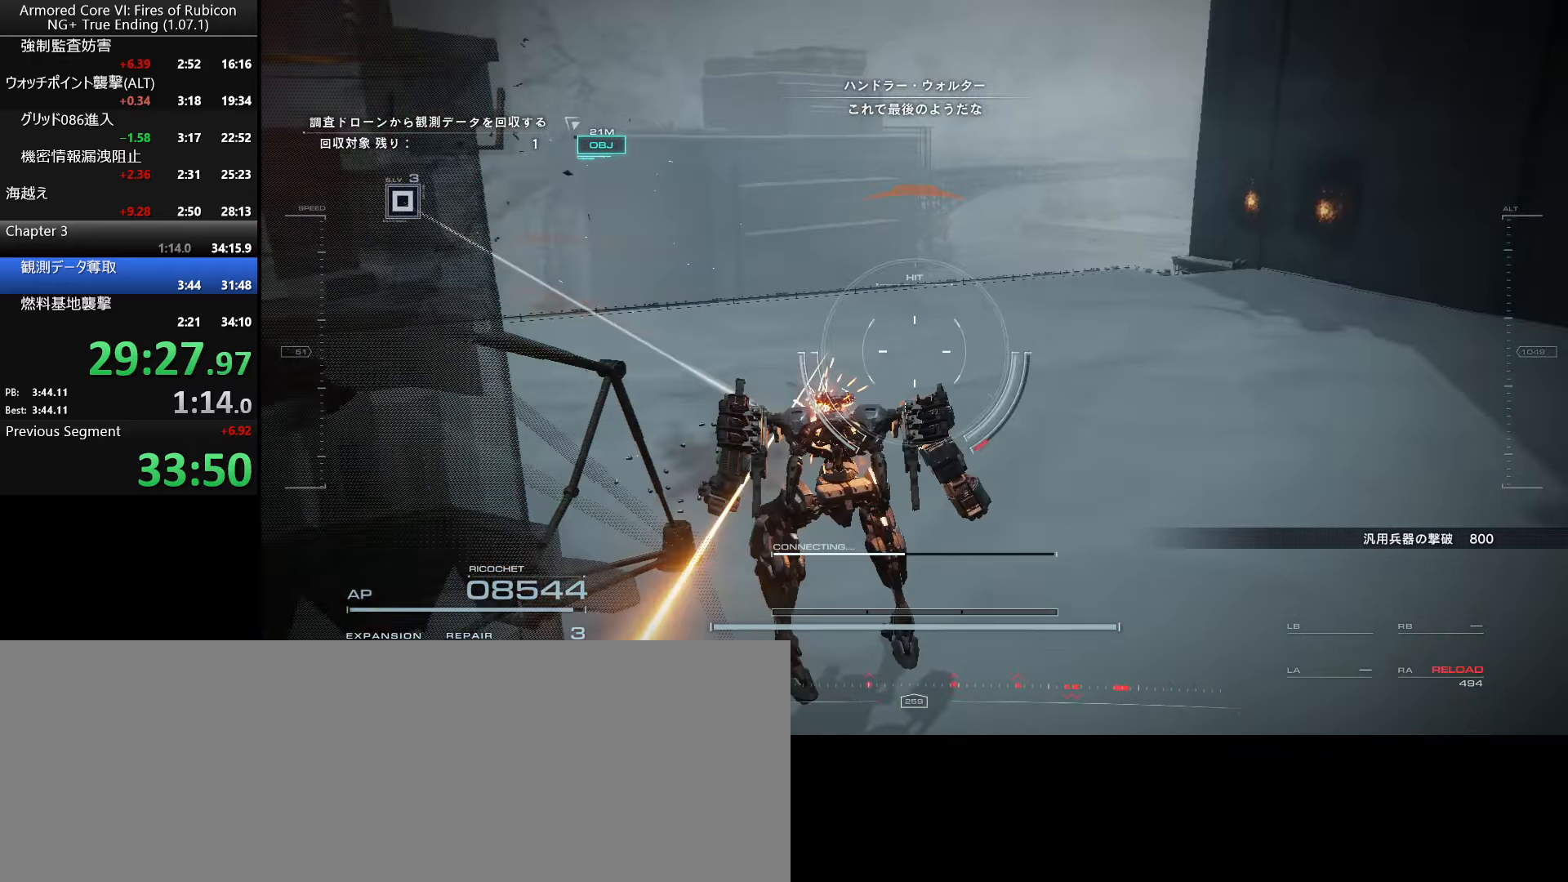
{"keys": ["w"], "mouse": [], "events": [[250, "d", "up"], [400, "w", "down"]]}
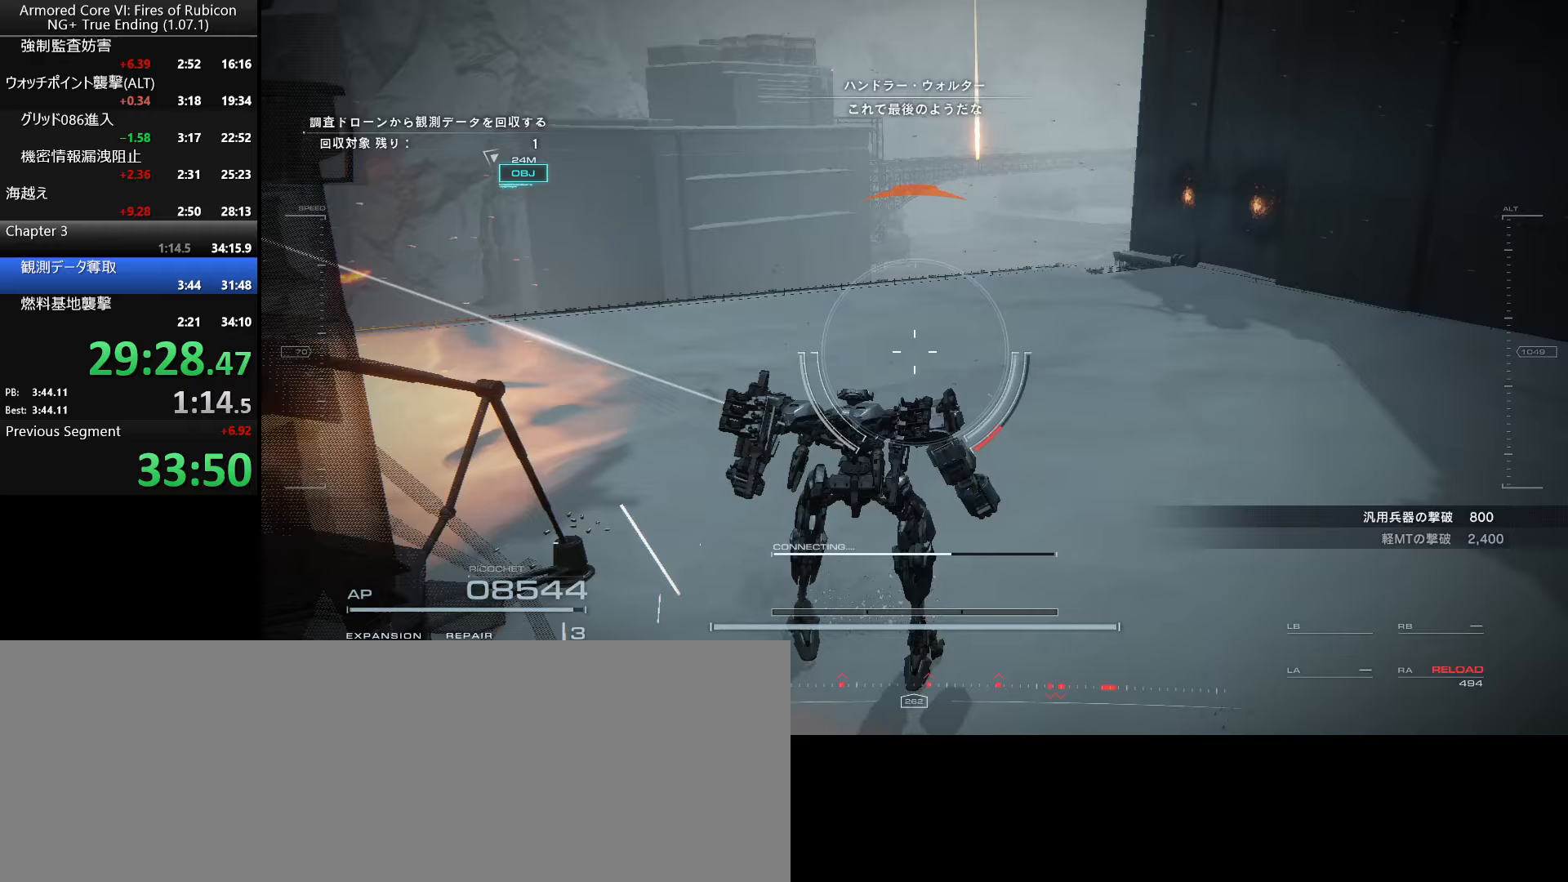
{"keys": ["a", "w"], "mouse": [], "events": [[317, "a", "down"]]}
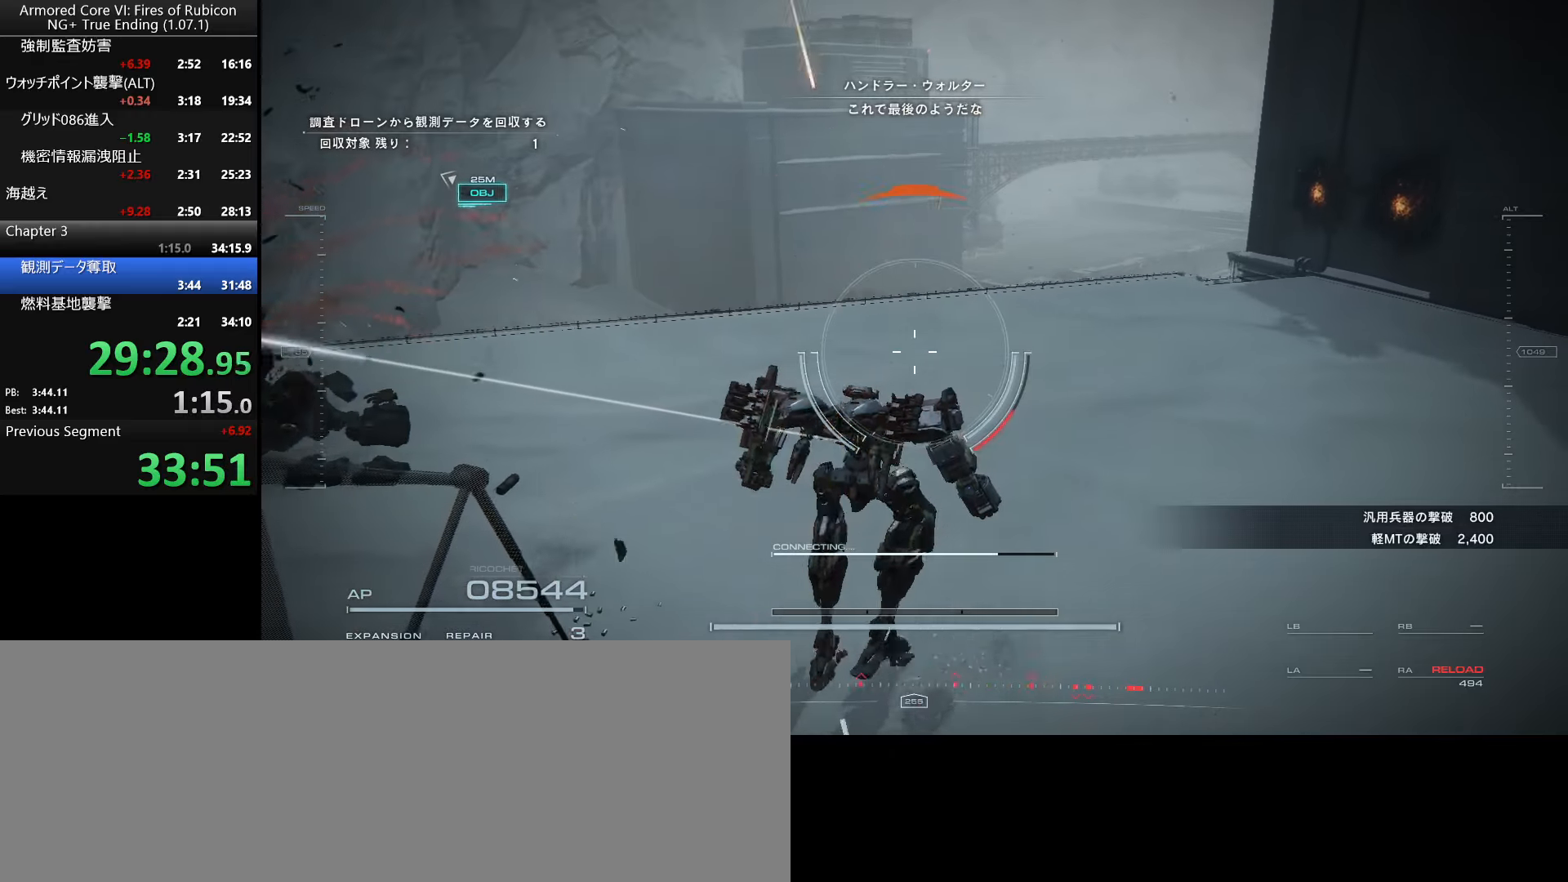
{"keys": ["ctrl_l", "w"], "mouse": [], "events": [[100, "a", "up"], [433, "ctrl_l", "down"]]}
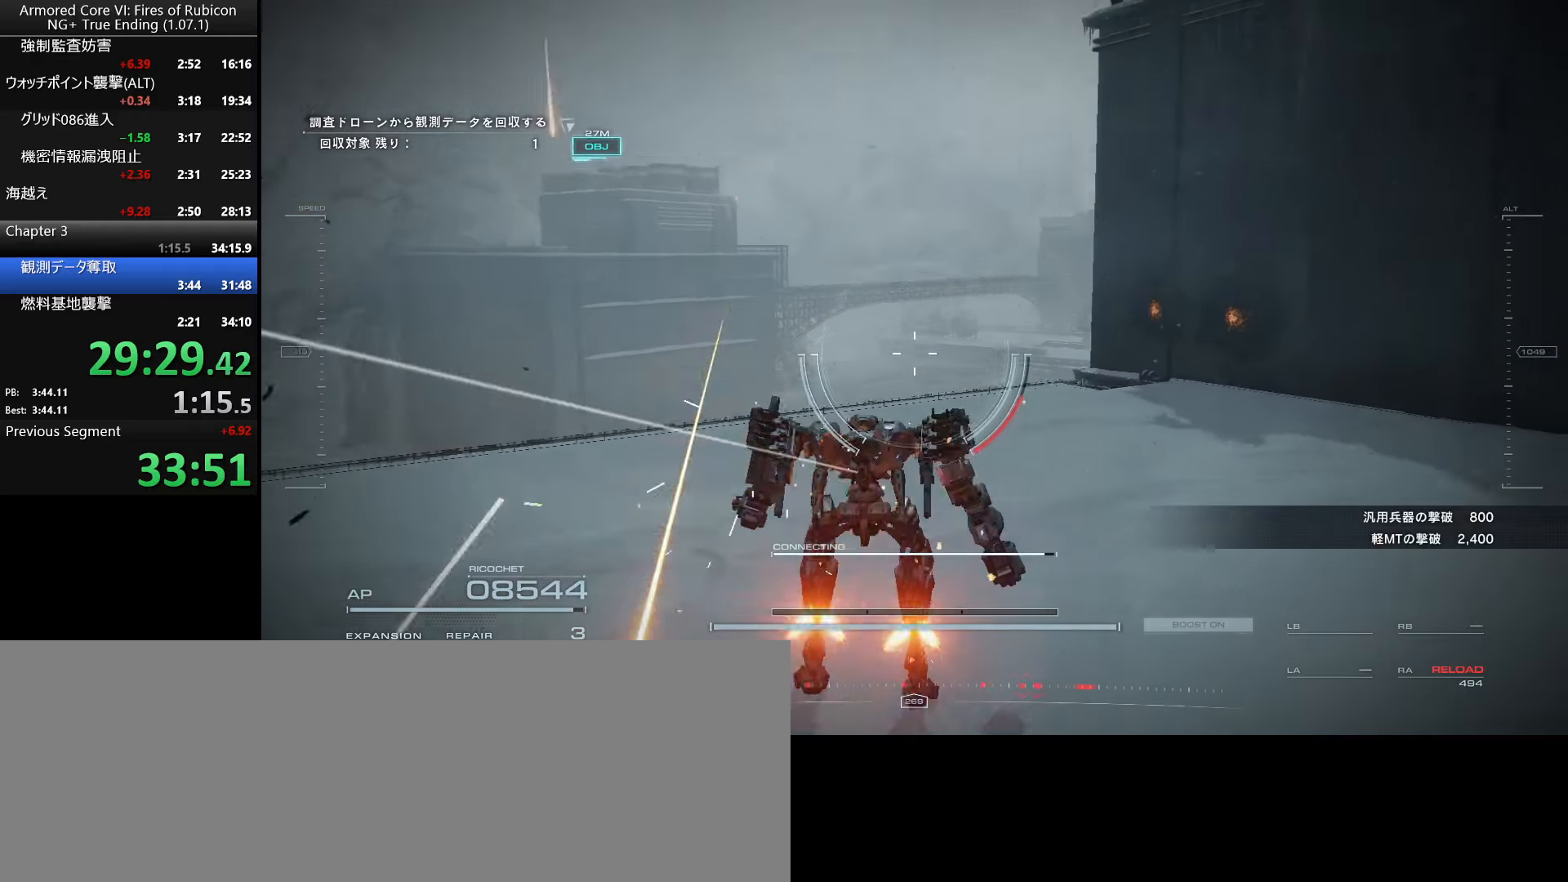
{"keys": [], "mouse": [], "events": [[83, "ctrl_l", "up"], [183, "w", "up"]]}
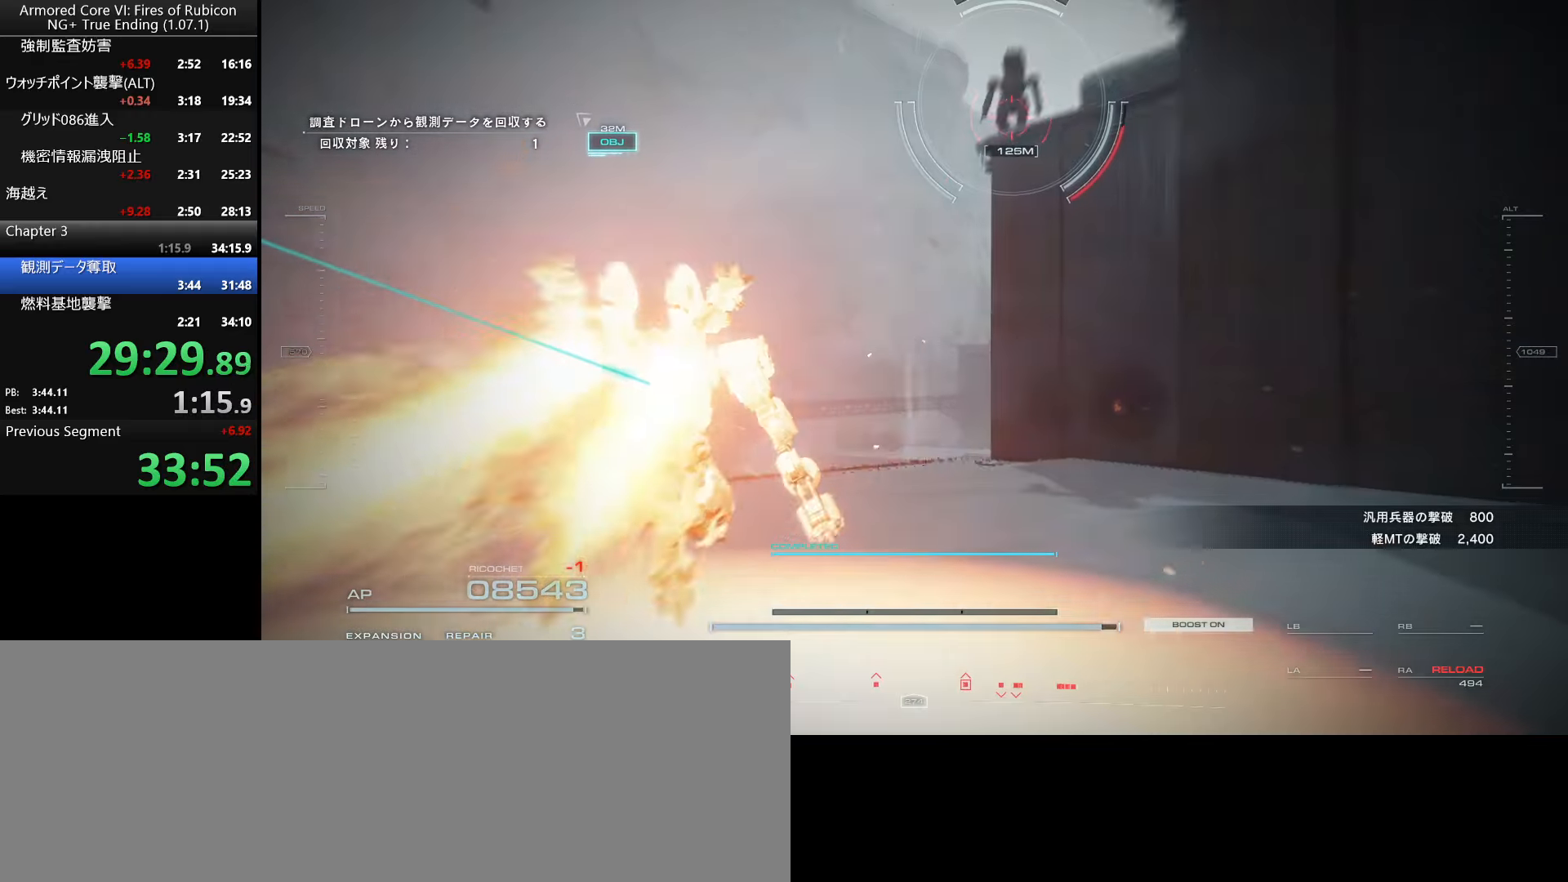
{"keys": [], "mouse": [], "events": [[150, "tab", "down"], [233, "tab", "up"], [283, "tab", "down"], [367, "tab", "up"], [417, "tab", "down"], [483, "tab", "up"]]}
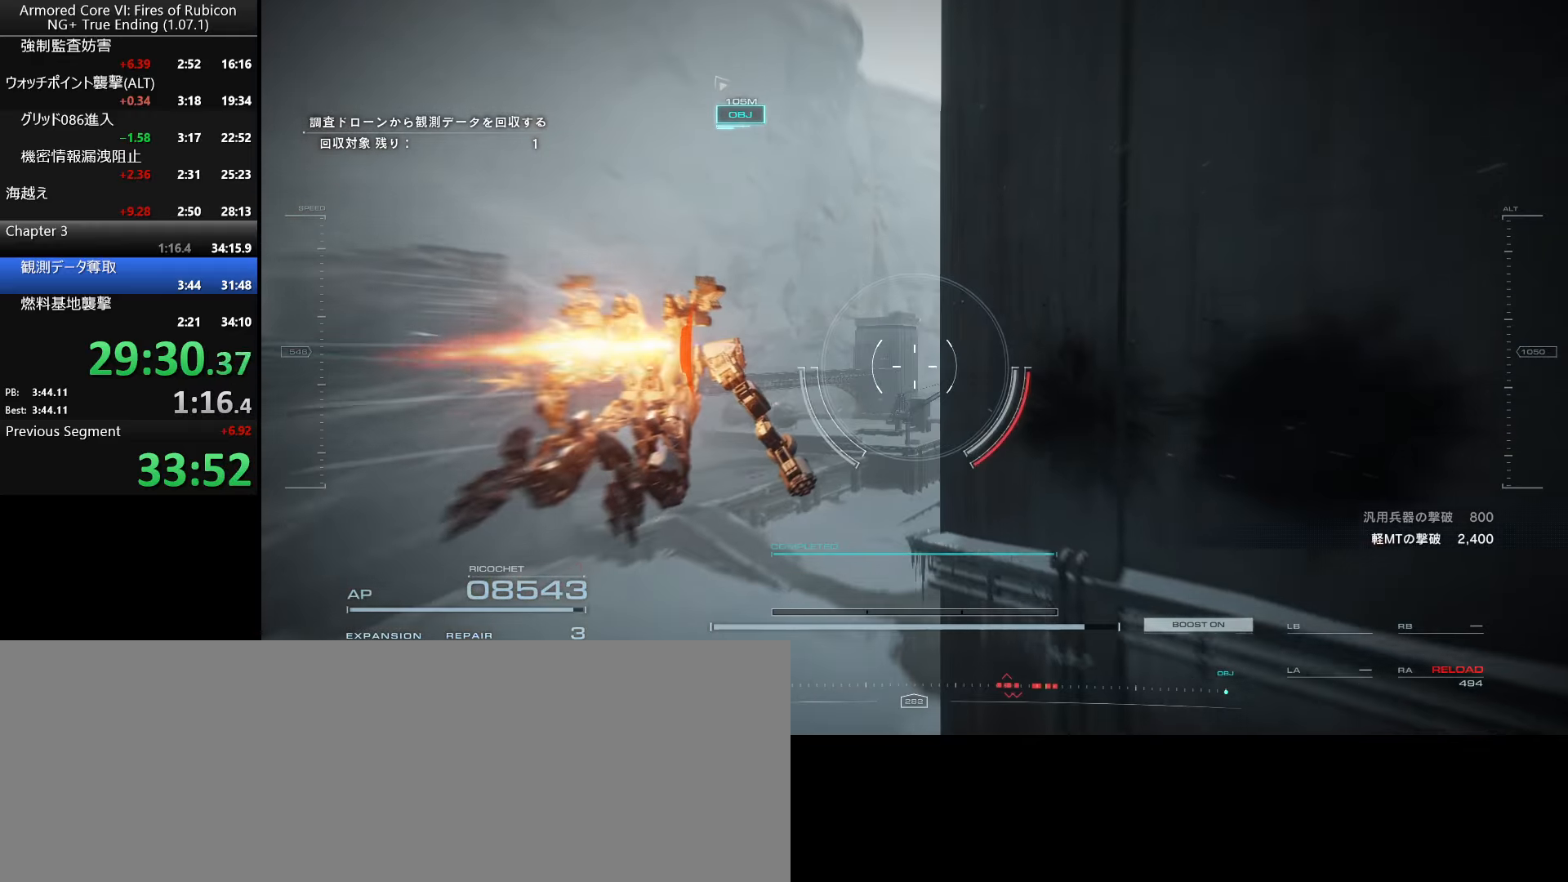
{"keys": ["tab"], "mouse": [], "events": [[50, "tab", "down"], [117, "tab", "up"], [183, "tab", "down"], [250, "tab", "up"], [333, "tab", "down"], [367, "tab", "up"], [417, "tab", "down"]]}
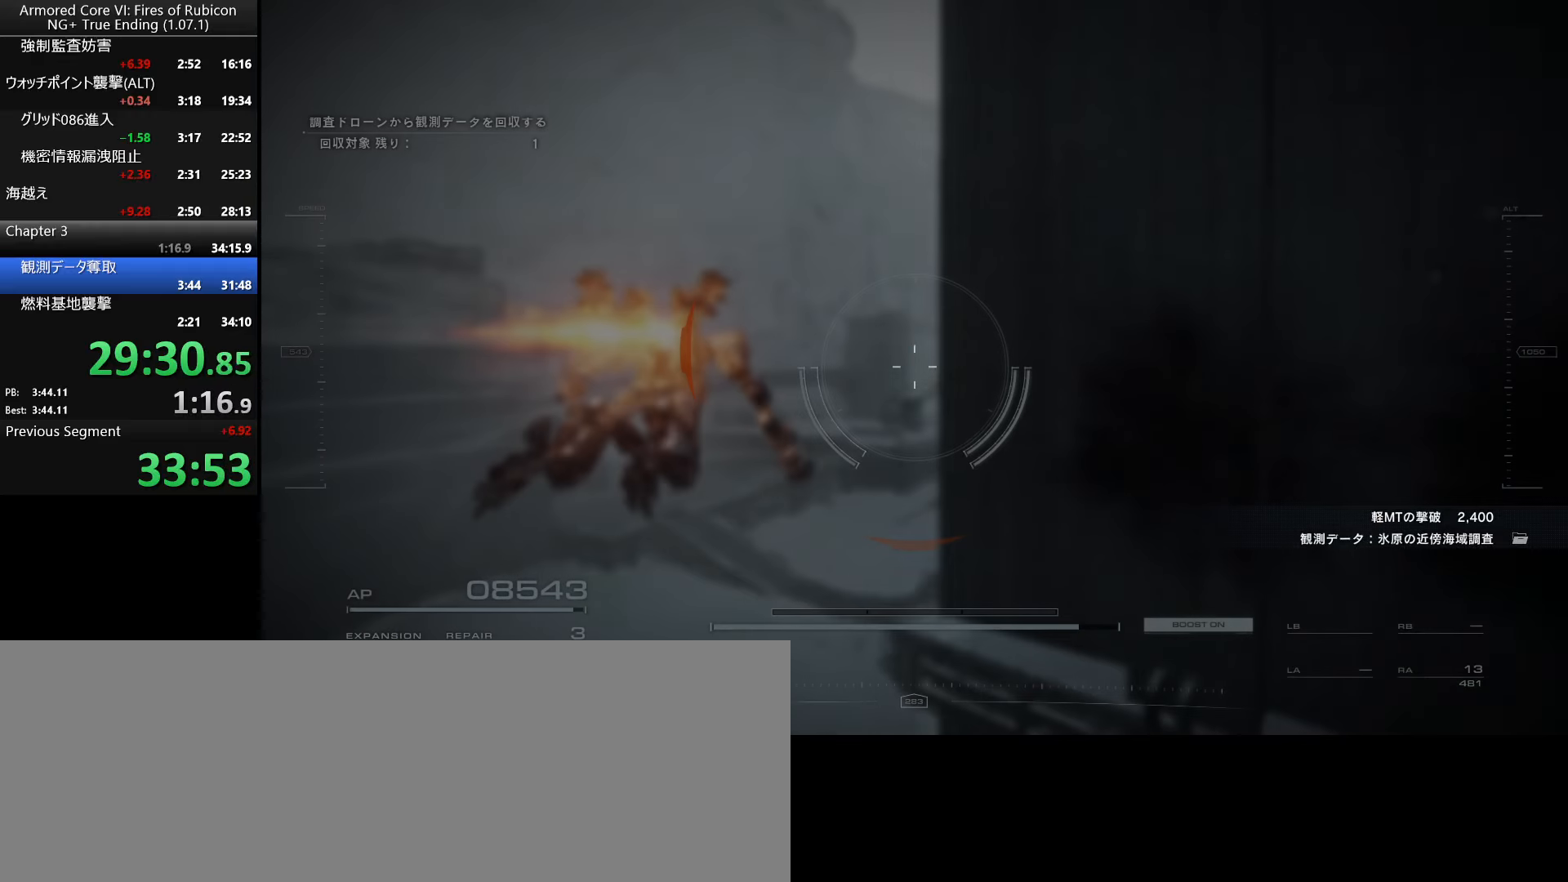
{"keys": [], "mouse": [], "events": [[50, "tab", "up"]]}
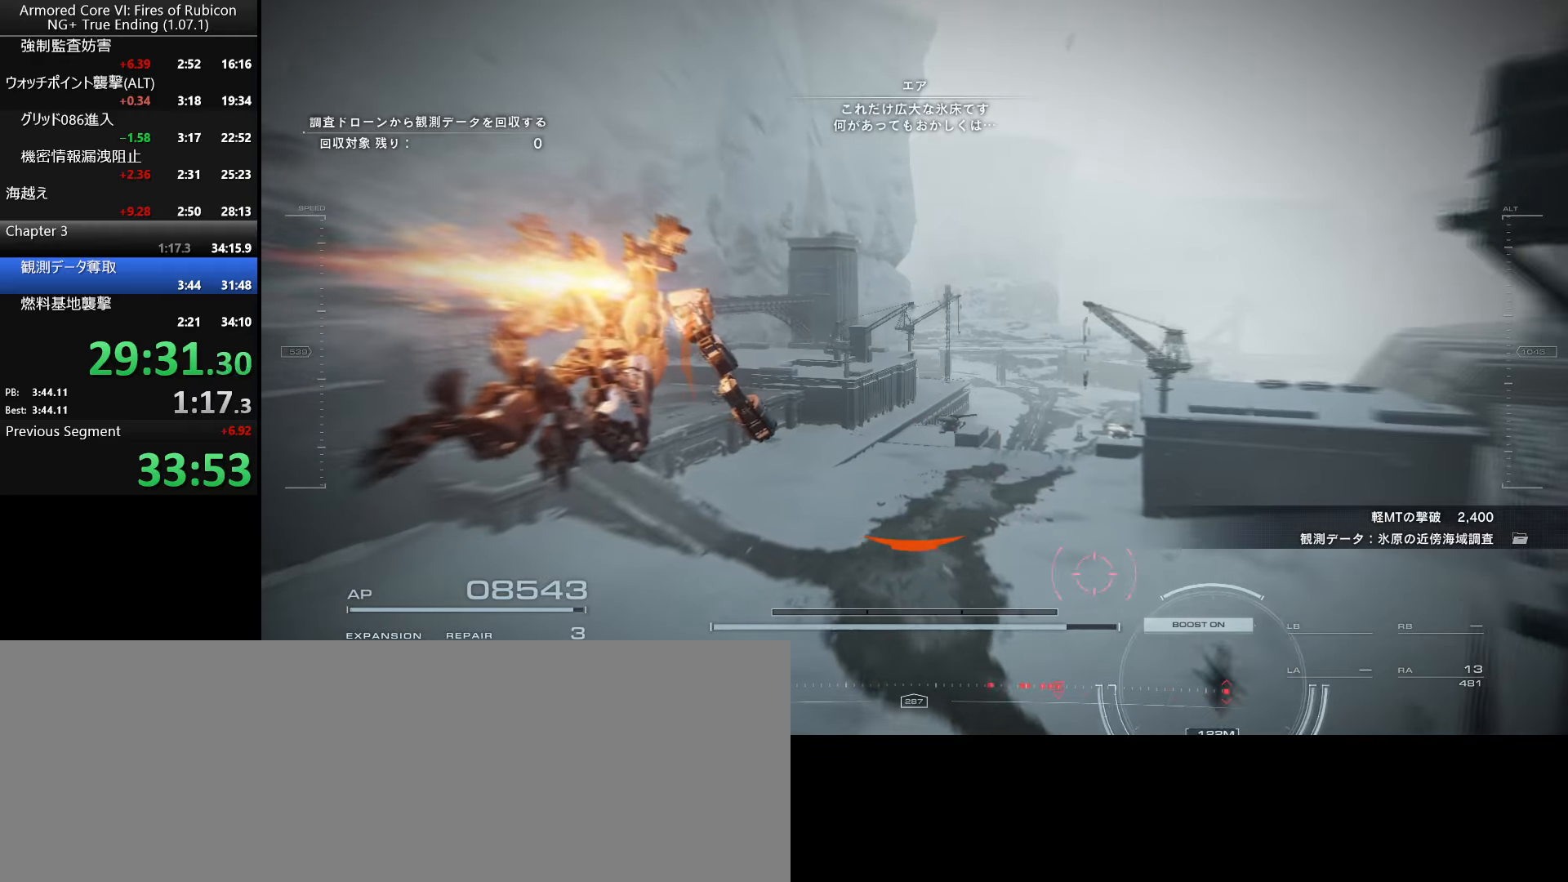
{"keys": [], "mouse": [], "events": []}
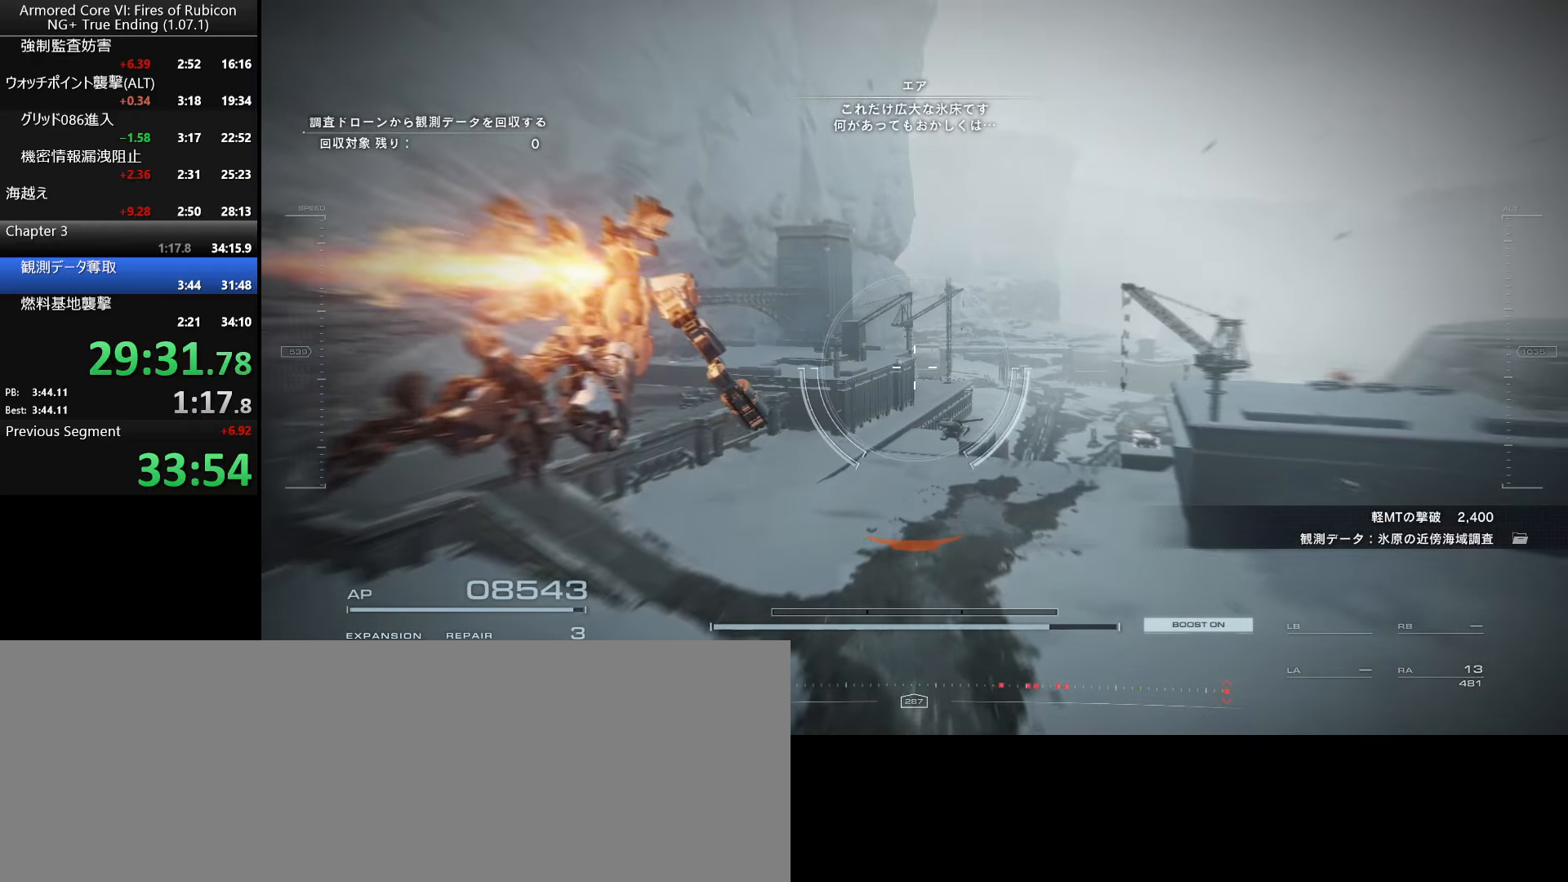
{"keys": [], "mouse": [], "events": []}
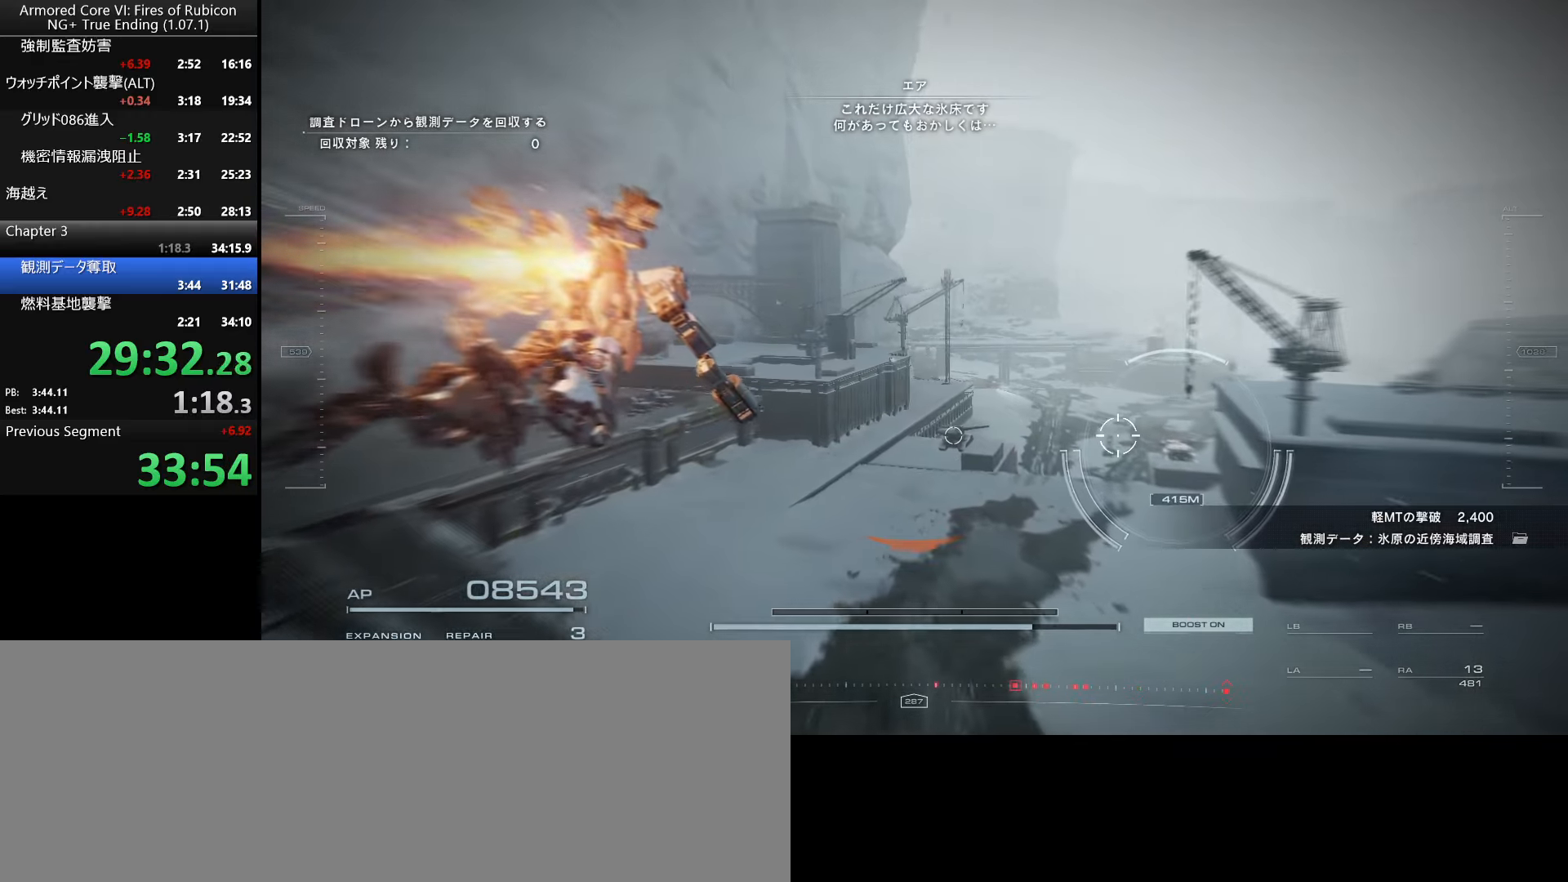
{"keys": [], "mouse": [], "events": []}
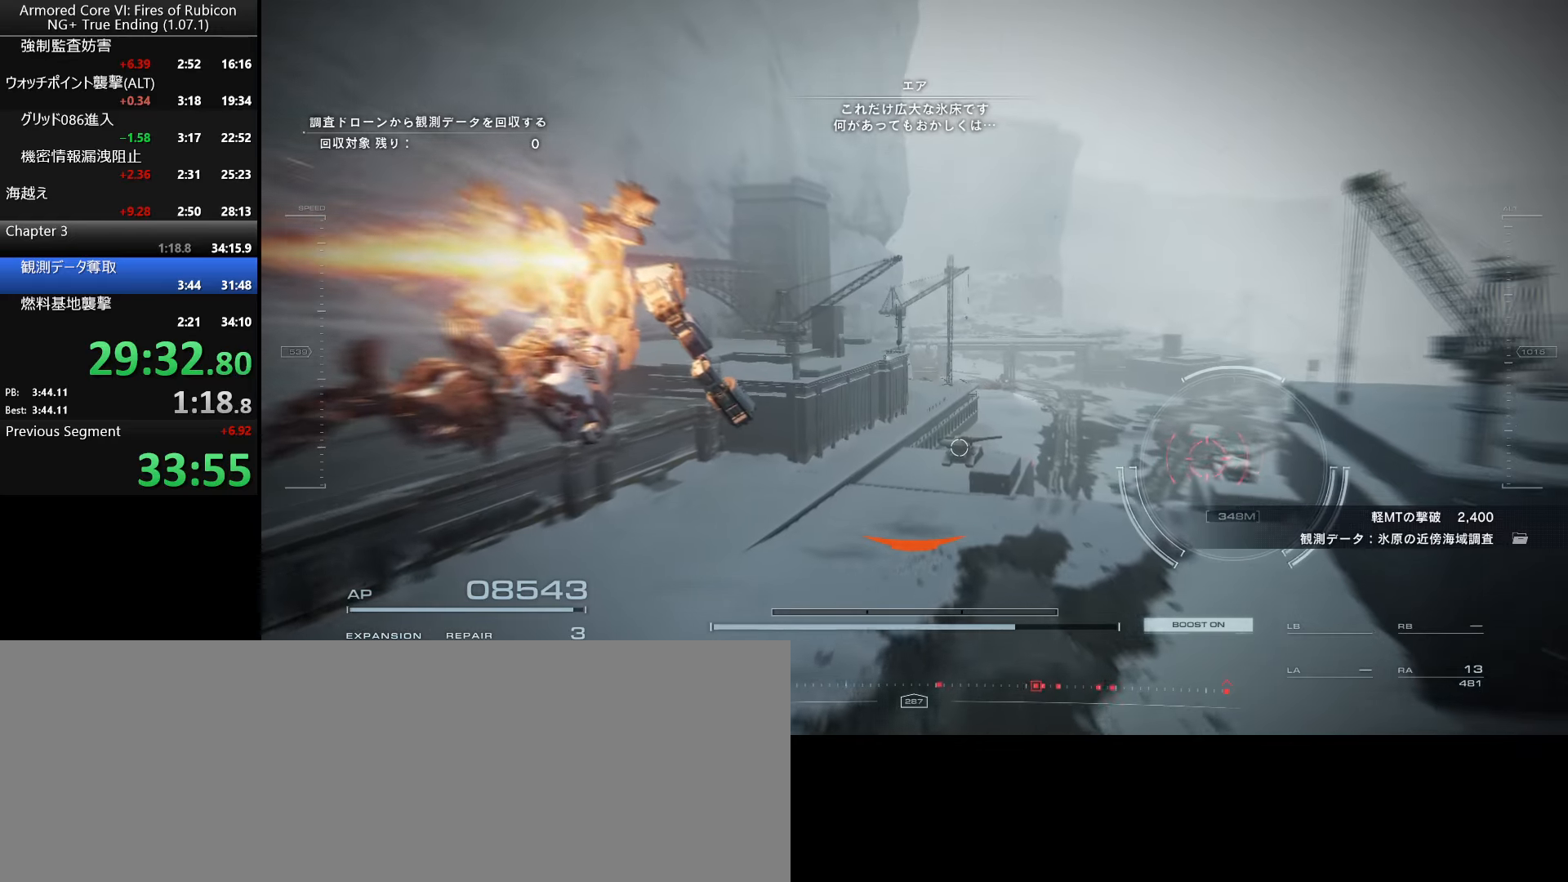
{"keys": [], "mouse": [], "events": []}
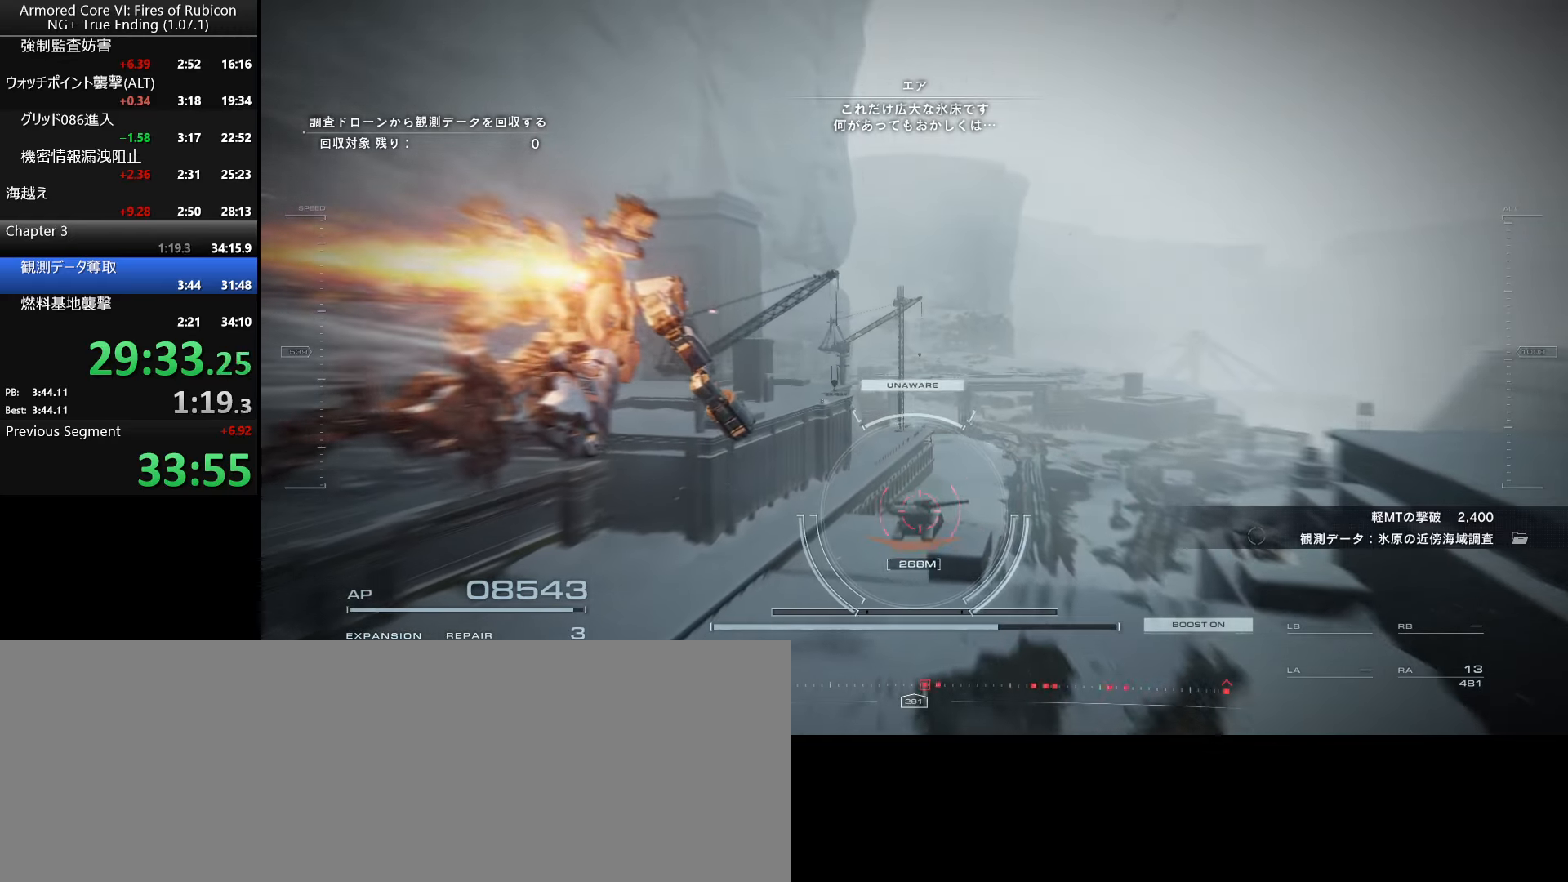
{"keys": [], "mouse": [], "events": []}
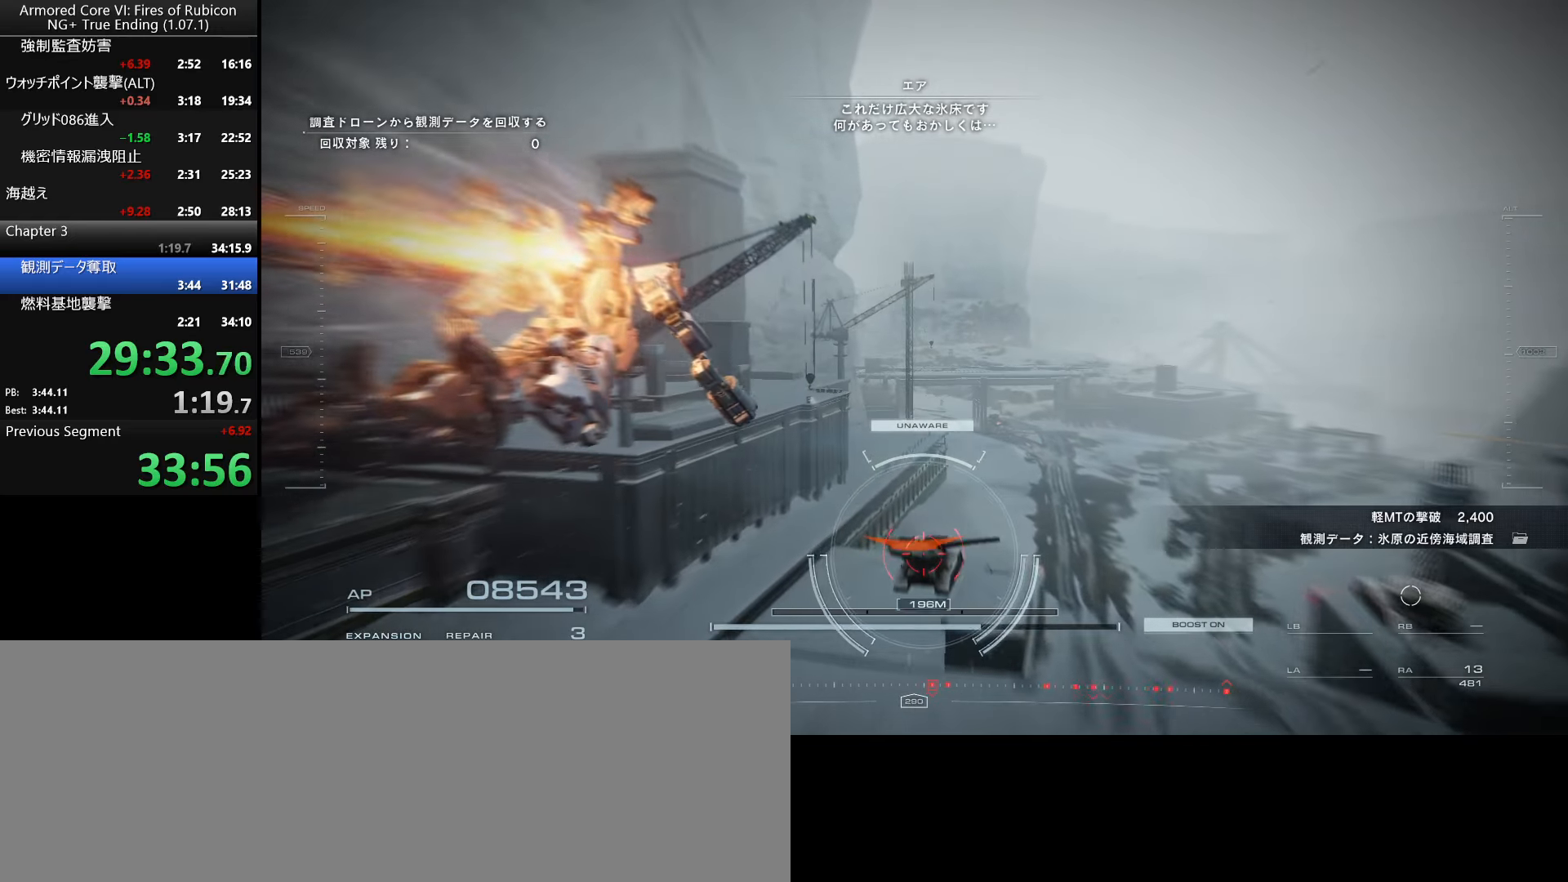
{"keys": [], "mouse": [], "events": [[200, "mouse_right", "down"], [284, "mouse_right", "up"]]}